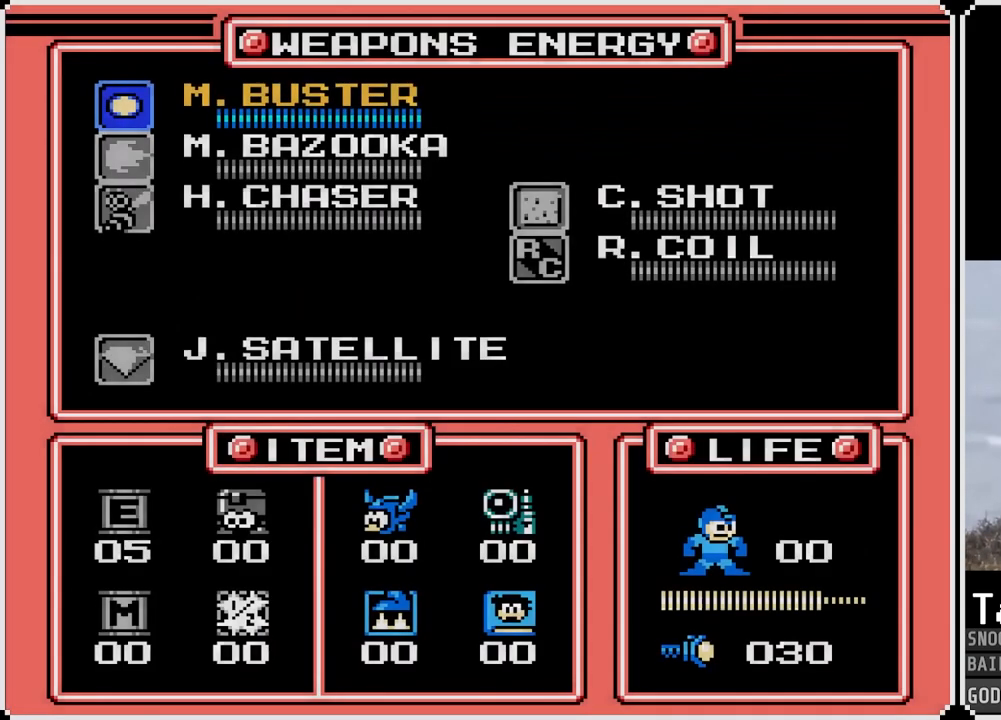
Gameplay with a controller (PlayStation layout); each line is a JSON object with the inputs held at the frame after it. "events" lists button and stick changes between this image and that frame as [ms after this image, input, new state], when the widget could be followed in between.
{"buttons": [], "left_stick": "center", "right_stick": "center", "events": [[151, "DPAD_RIGHT", "down"], [234, "DPAD_RIGHT", "up"], [351, "DPAD_DOWN", "down"], [434, "DPAD_DOWN", "up"]]}
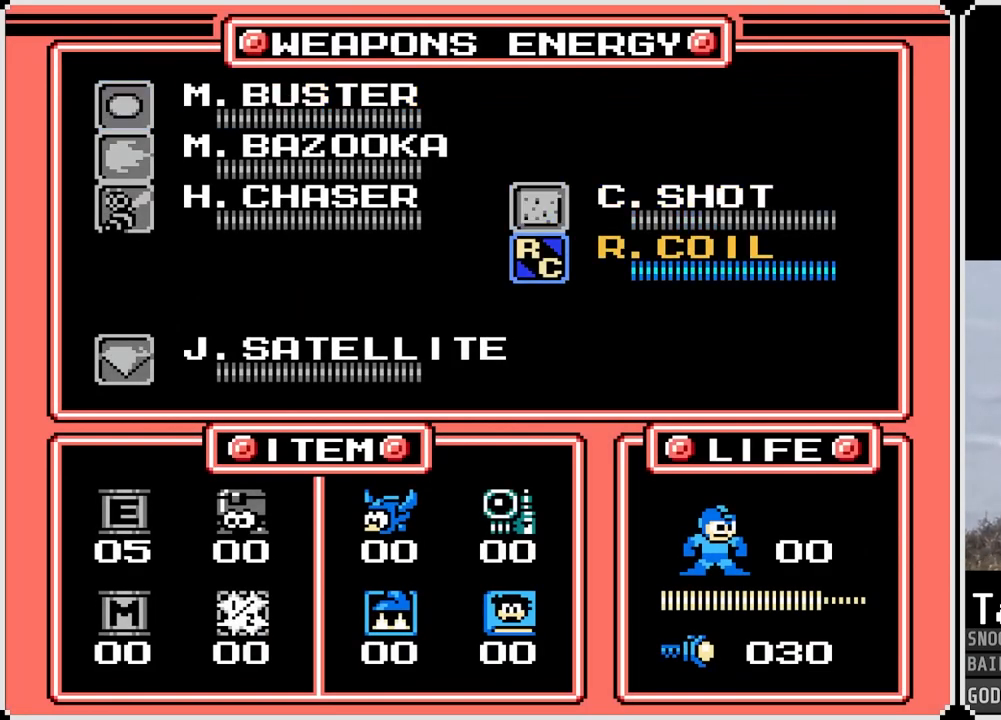
{"buttons": [], "left_stick": "center", "right_stick": "center", "events": [[117, "START", "down"], [217, "START", "up"]]}
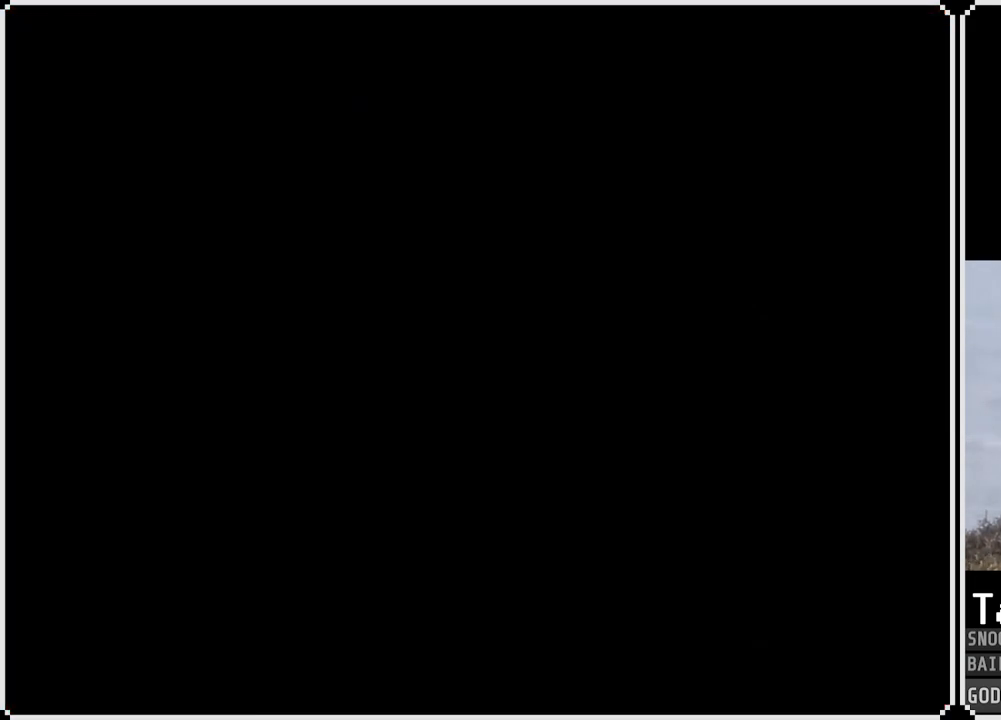
{"buttons": ["CROSS", "SQUARE"], "left_stick": "center", "right_stick": "center", "events": [[434, "CROSS", "down"], [484, "SQUARE", "down"]]}
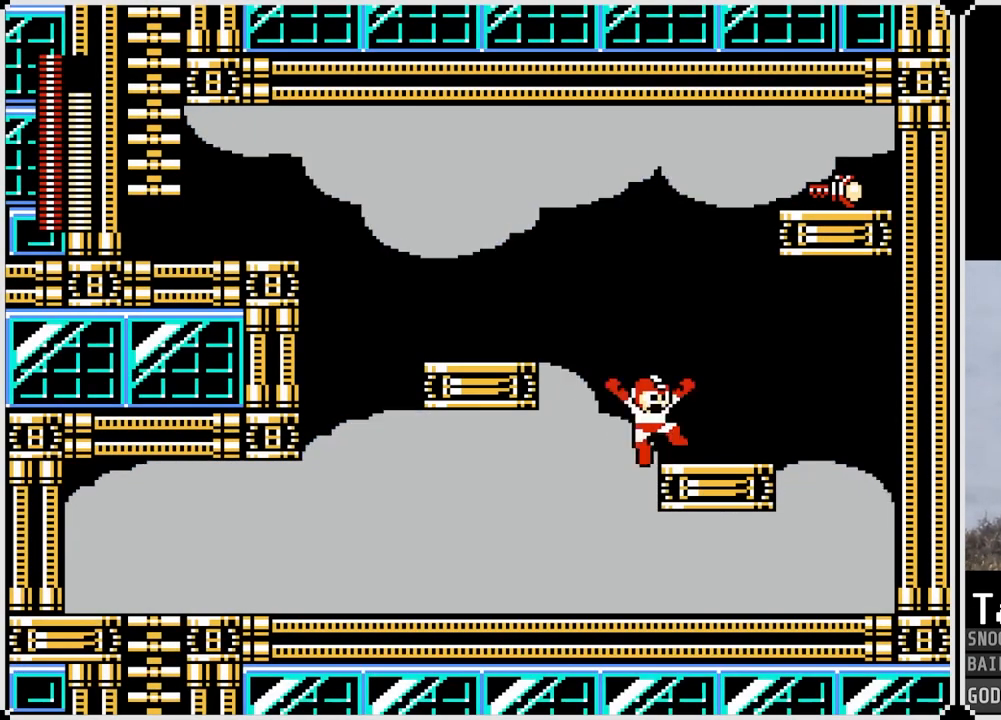
{"buttons": ["CROSS", "SQUARE", "DPAD_RIGHT"], "left_stick": "center", "right_stick": "center", "events": [[284, "DPAD_RIGHT", "down"]]}
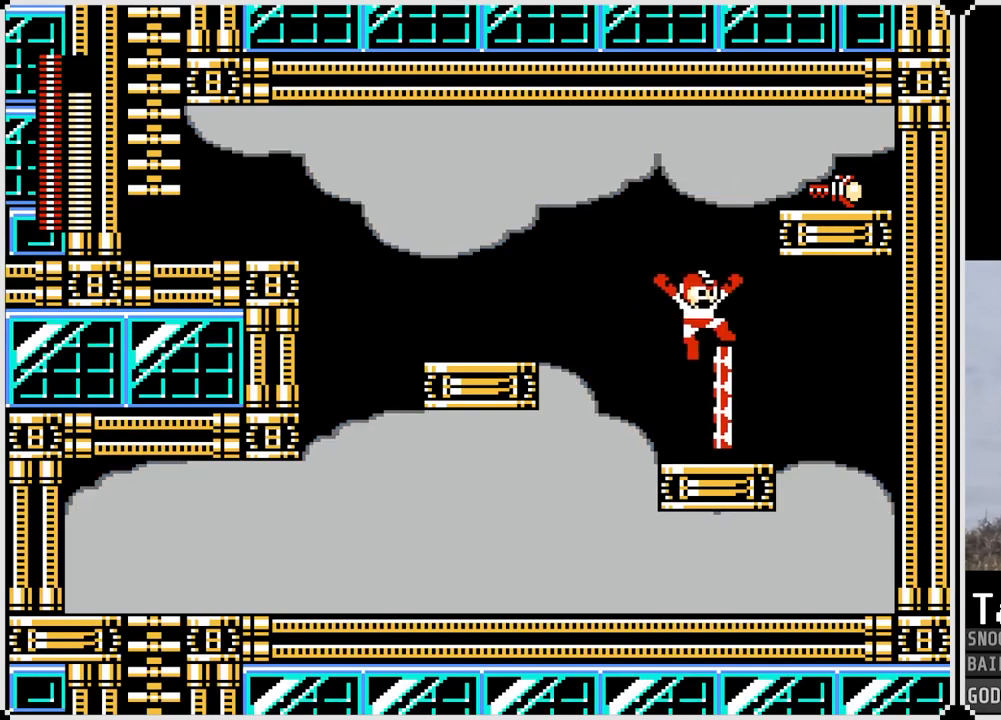
{"buttons": [], "left_stick": "center", "right_stick": "center", "events": [[67, "DPAD_RIGHT", "up"], [368, "SQUARE", "up"], [384, "CROSS", "up"]]}
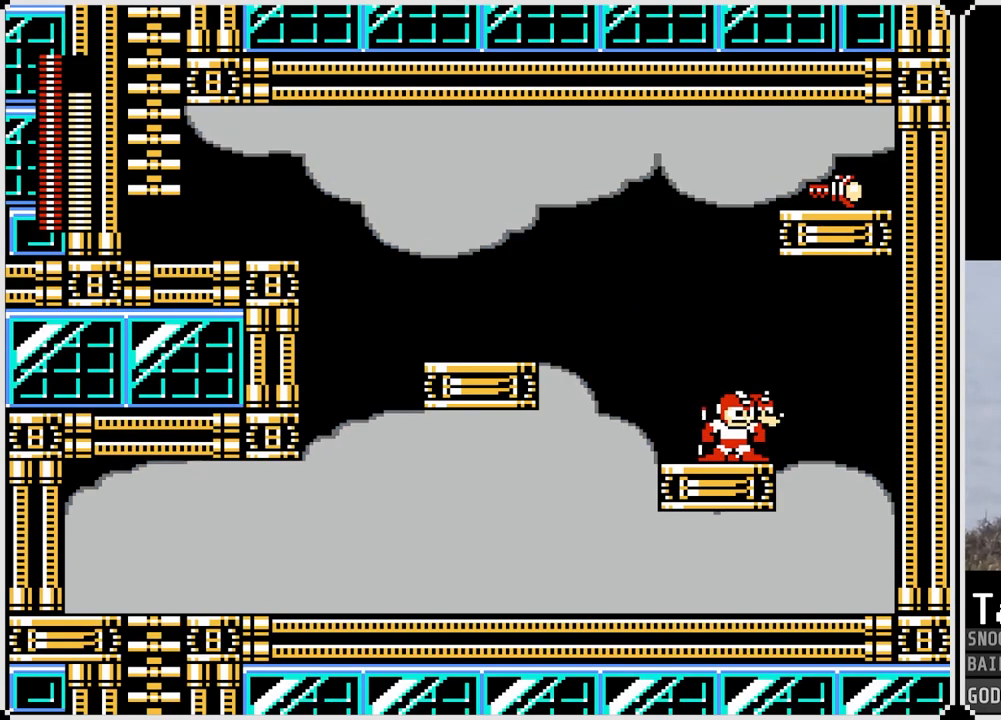
{"buttons": ["CROSS"], "left_stick": "center", "right_stick": "center", "events": [[17, "CROSS", "down"], [150, "CROSS", "up"], [417, "CROSS", "down"]]}
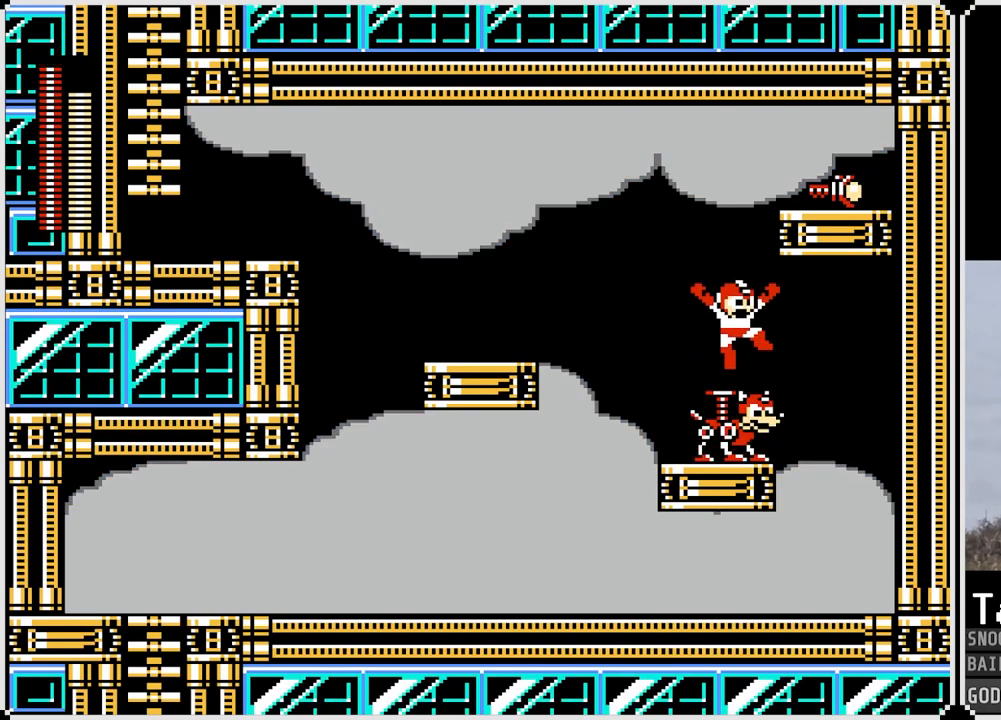
{"buttons": ["DPAD_LEFT"], "left_stick": "center", "right_stick": "center", "events": [[67, "DPAD_RIGHT", "down"], [233, "CROSS", "up"], [400, "DPAD_RIGHT", "up"], [417, "DPAD_LEFT", "down"]]}
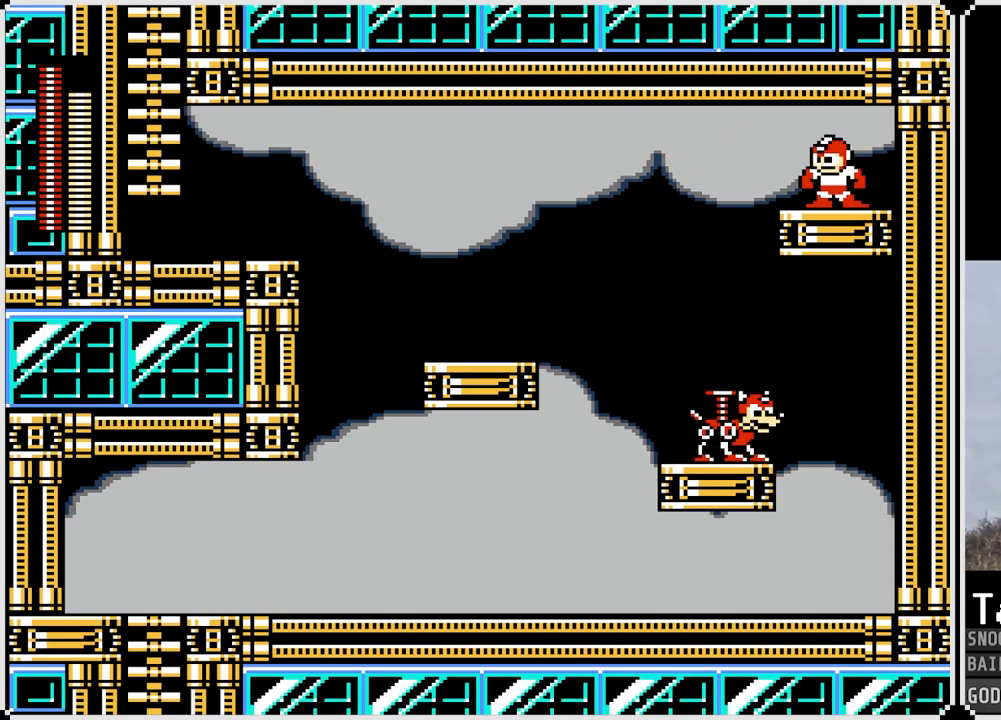
{"buttons": [], "left_stick": "center", "right_stick": "center", "events": [[417, "DPAD_LEFT", "up"]]}
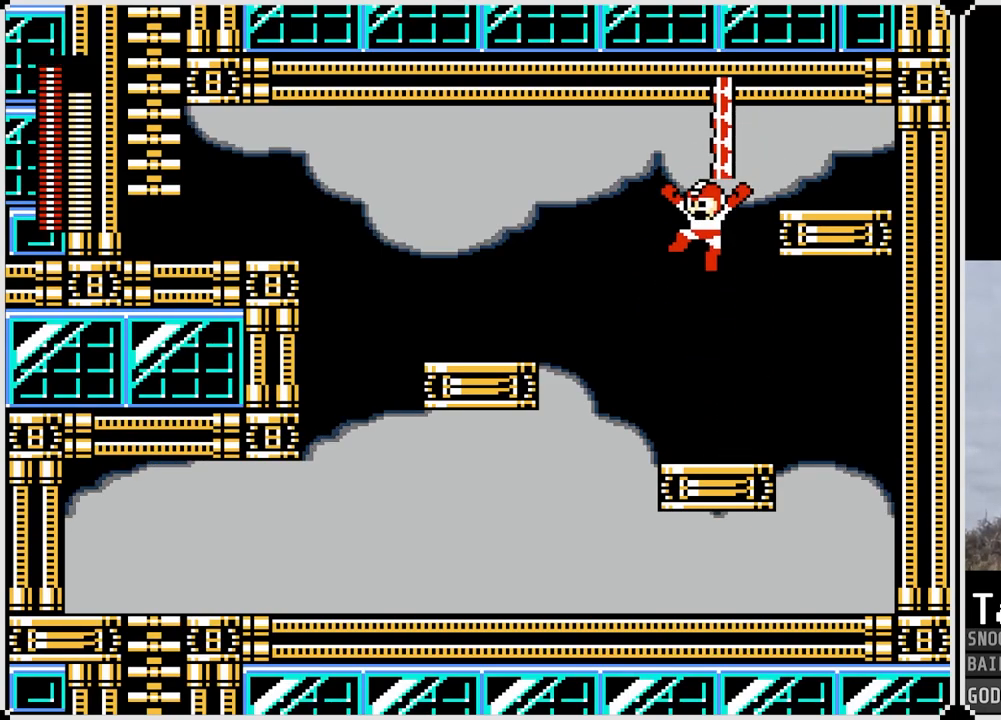
{"buttons": ["CROSS", "DPAD_LEFT"], "left_stick": "center", "right_stick": "center", "events": [[133, "DPAD_LEFT", "down"], [250, "CROSS", "down"]]}
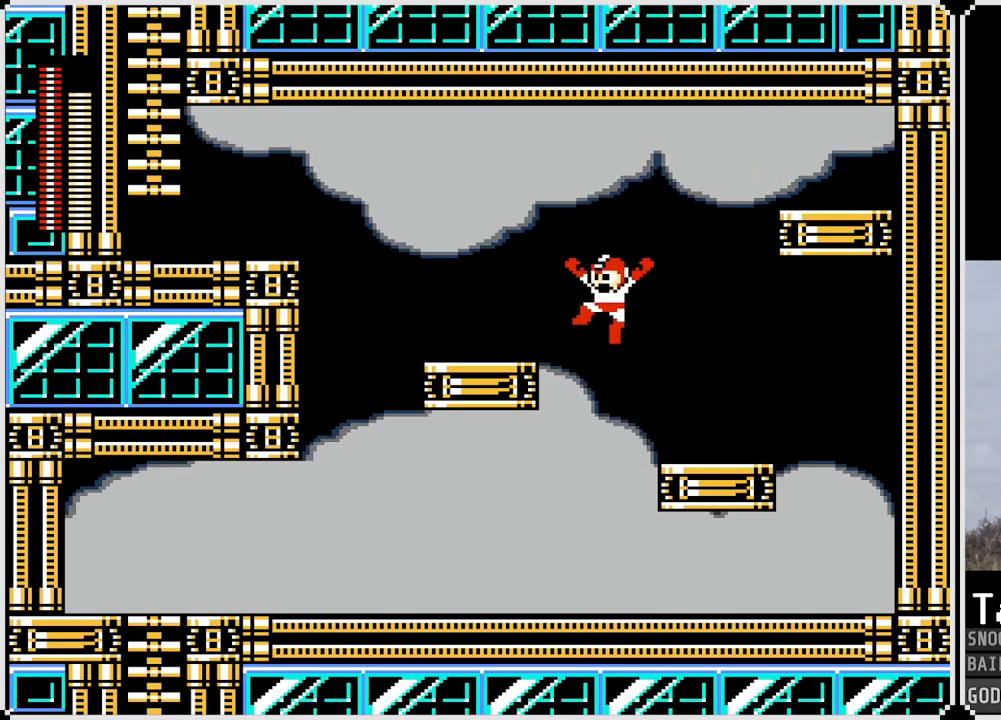
{"buttons": ["CROSS", "DPAD_LEFT"], "left_stick": "center", "right_stick": "center", "events": [[67, "CROSS", "up"], [501, "CROSS", "down"]]}
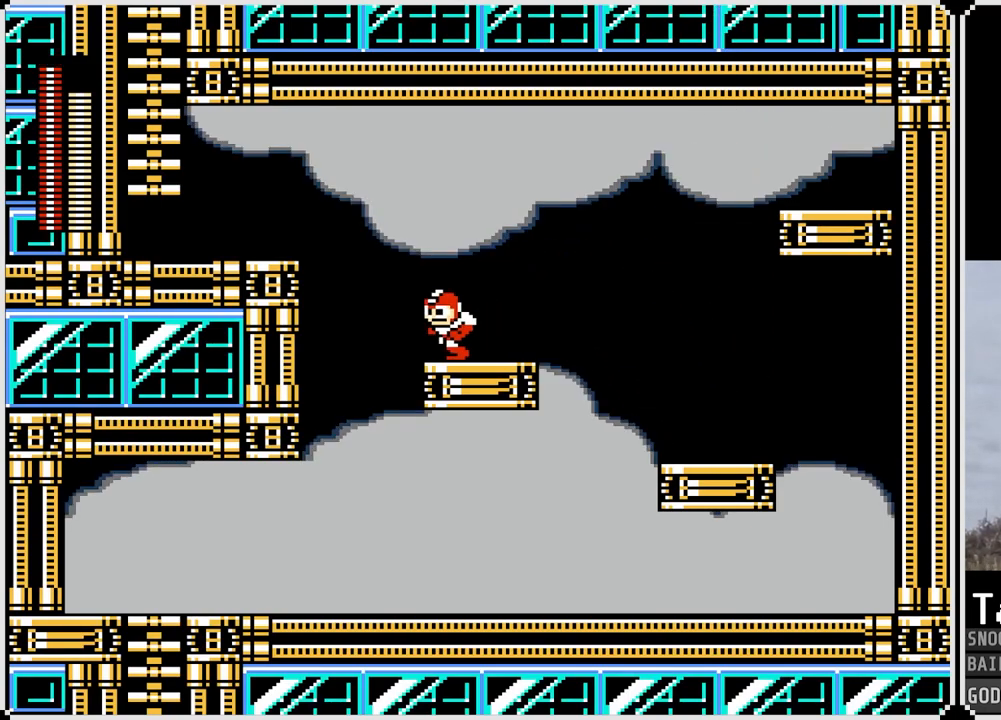
{"buttons": ["DPAD_LEFT"], "left_stick": "center", "right_stick": "center", "events": [[317, "CROSS", "up"]]}
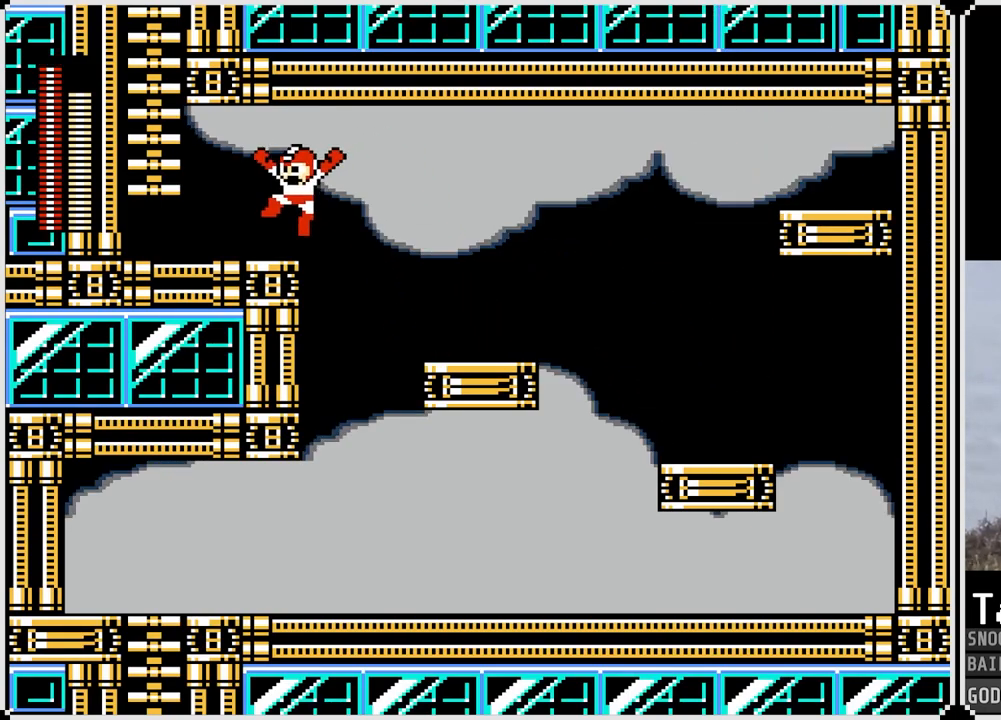
{"buttons": [], "left_stick": "center", "right_stick": "center", "events": [[67, "START", "down"], [150, "DPAD_LEFT", "up"], [251, "START", "up"]]}
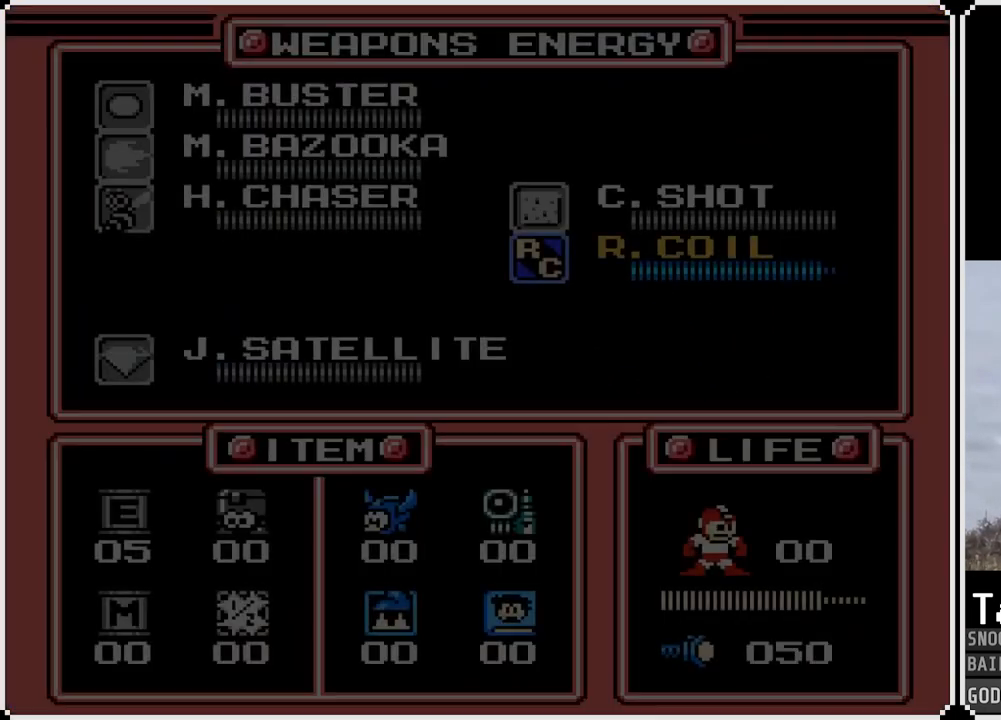
{"buttons": ["DPAD_LEFT"], "left_stick": "center", "right_stick": "center", "events": [[434, "DPAD_LEFT", "down"]]}
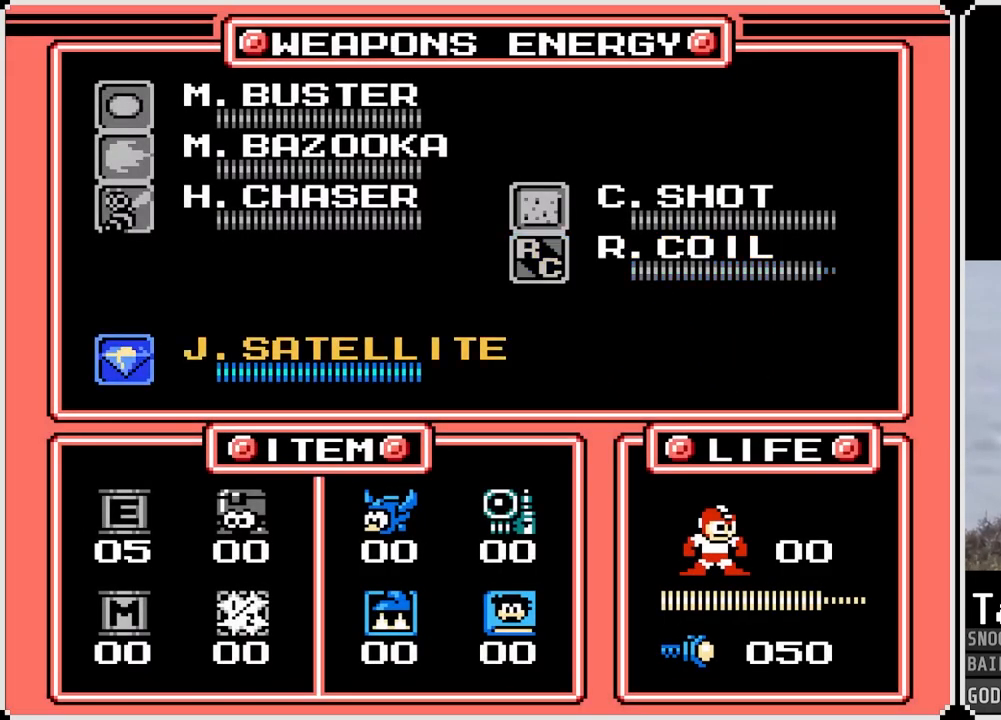
{"buttons": [], "left_stick": "center", "right_stick": "center", "events": [[50, "DPAD_LEFT", "up"], [150, "DPAD_UP", "down"], [251, "DPAD_UP", "up"], [317, "DPAD_UP", "down"], [417, "DPAD_UP", "up"]]}
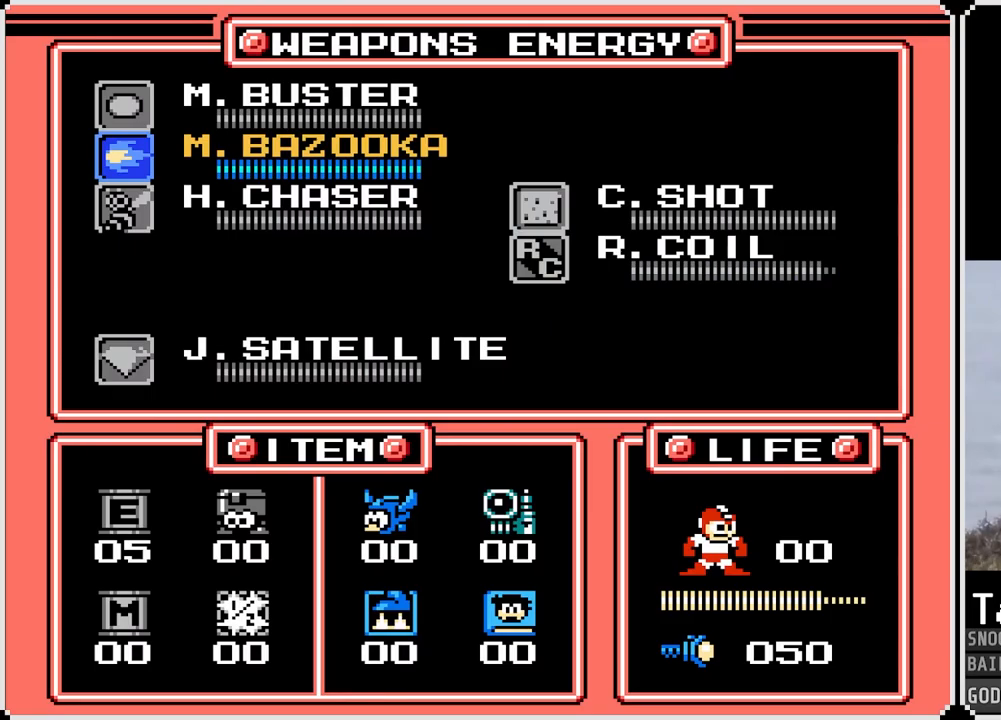
{"buttons": [], "left_stick": "center", "right_stick": "center", "events": [[117, "DPAD_UP", "down"], [200, "DPAD_UP", "up"], [283, "START", "down"], [383, "START", "up"]]}
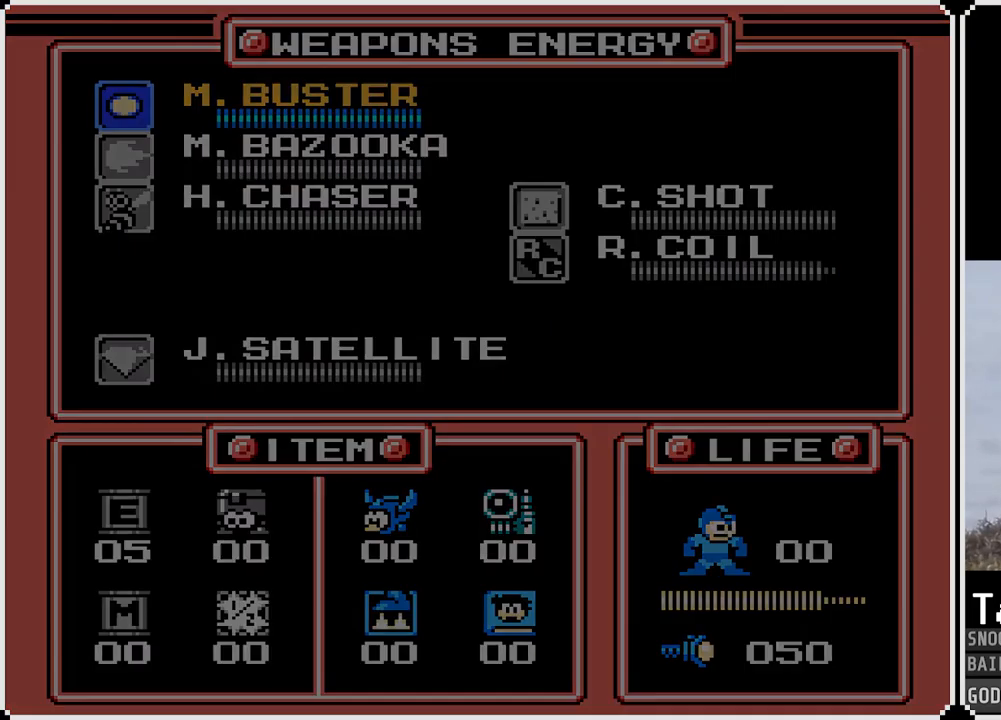
{"buttons": ["DPAD_LEFT"], "left_stick": "center", "right_stick": "center", "events": [[301, "DPAD_LEFT", "down"]]}
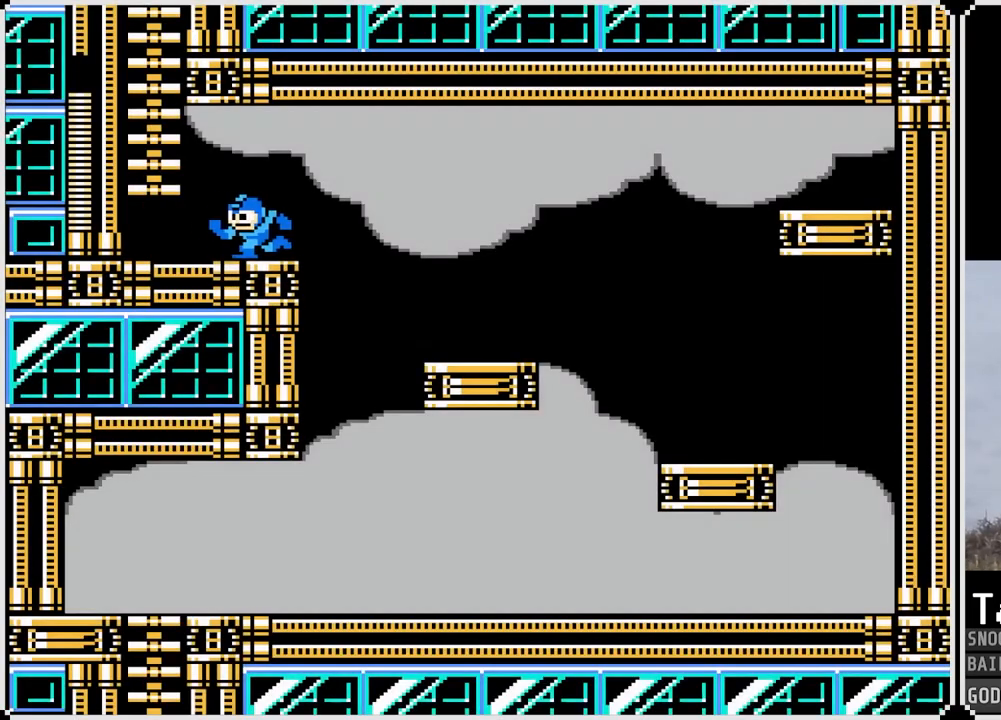
{"buttons": ["CROSS"], "left_stick": "center", "right_stick": "center", "events": [[283, "CROSS", "down"], [350, "DPAD_LEFT", "up"]]}
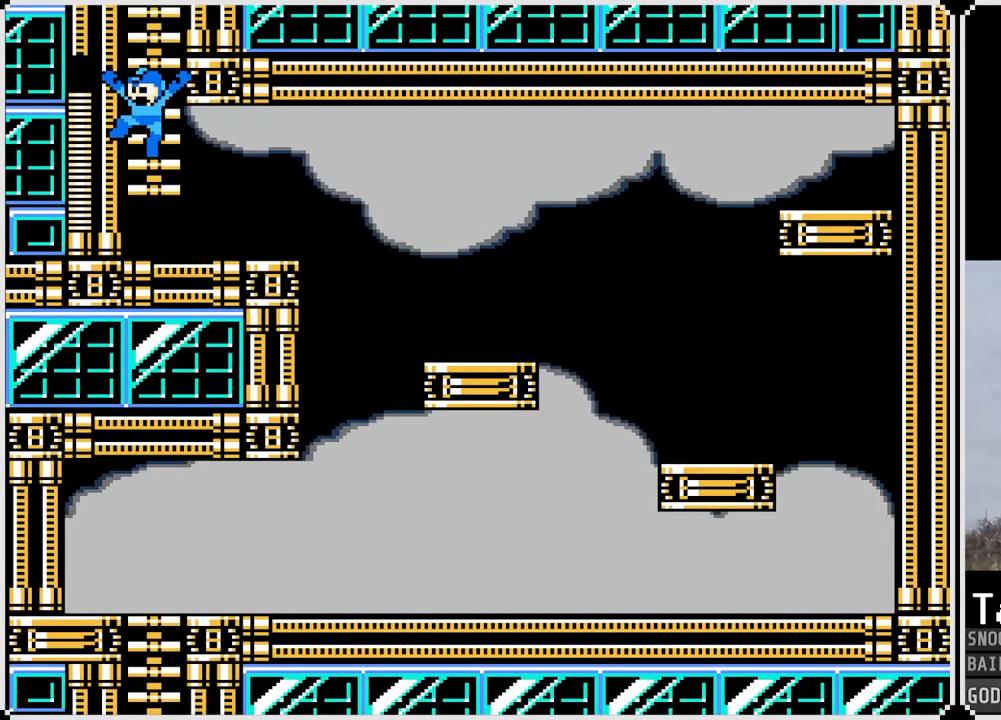
{"buttons": ["DPAD_UP"], "left_stick": "center", "right_stick": "center", "events": [[50, "DPAD_UP", "down"], [284, "CROSS", "up"]]}
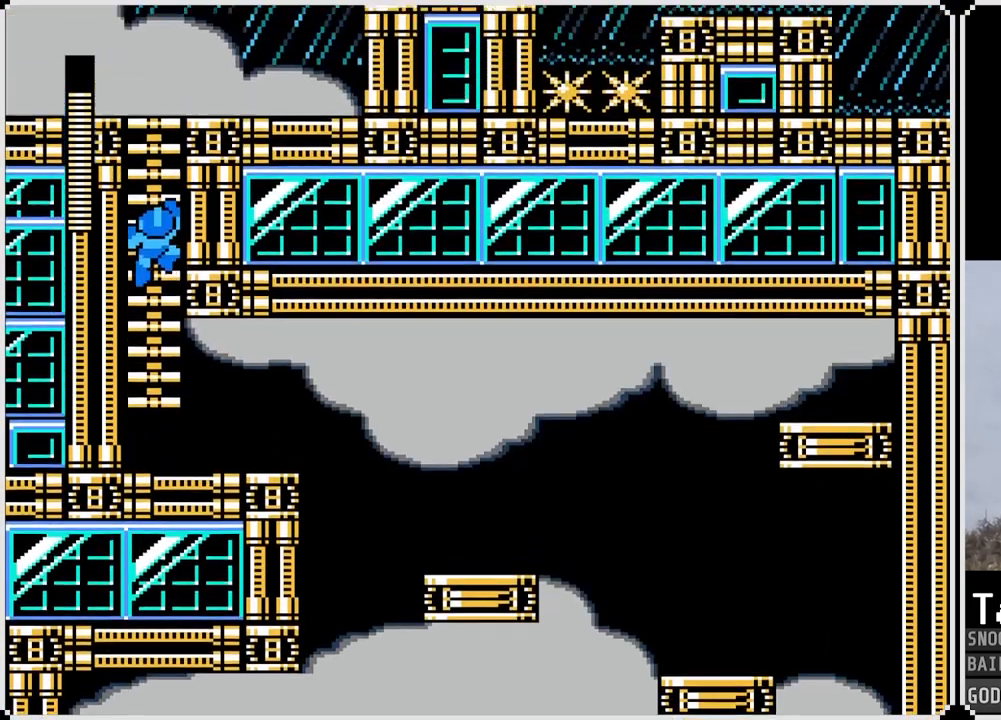
{"buttons": ["DPAD_UP"], "left_stick": "center", "right_stick": "center", "events": []}
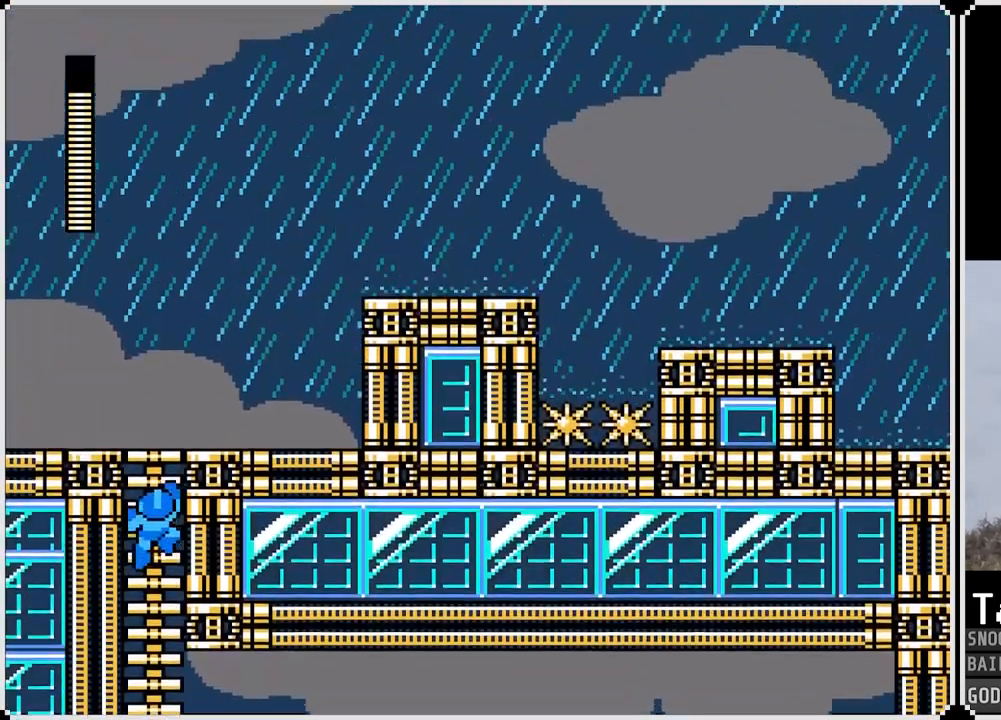
{"buttons": ["DPAD_UP", "DPAD_RIGHT"], "left_stick": "center", "right_stick": "center", "events": [[434, "DPAD_RIGHT", "down"]]}
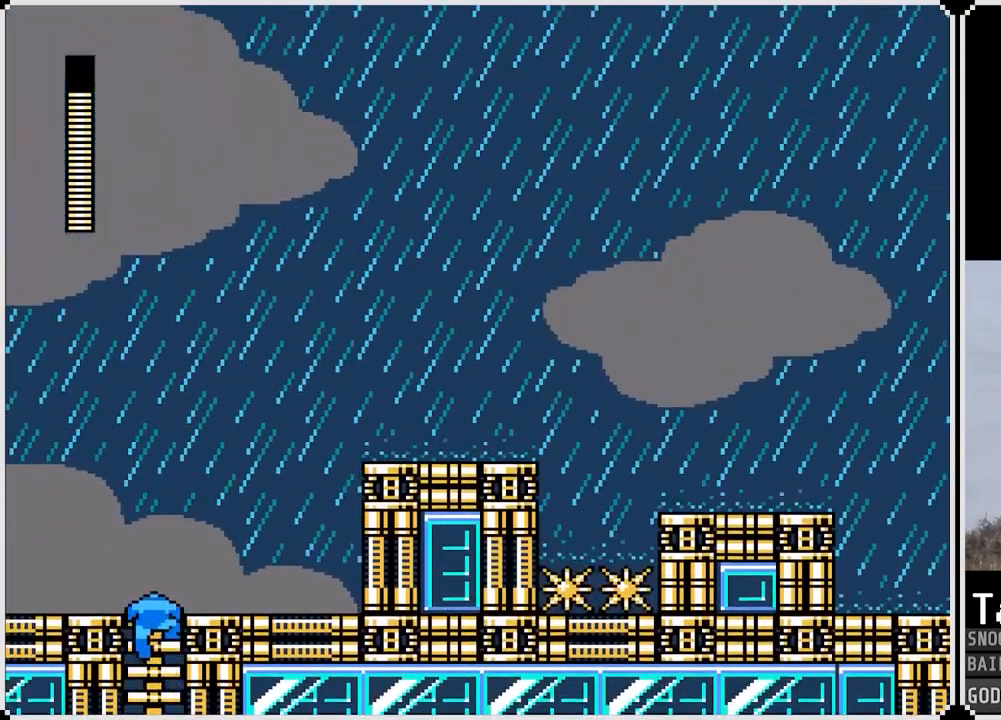
{"buttons": ["DPAD_RIGHT"], "left_stick": "center", "right_stick": "center", "events": [[33, "DPAD_UP", "up"]]}
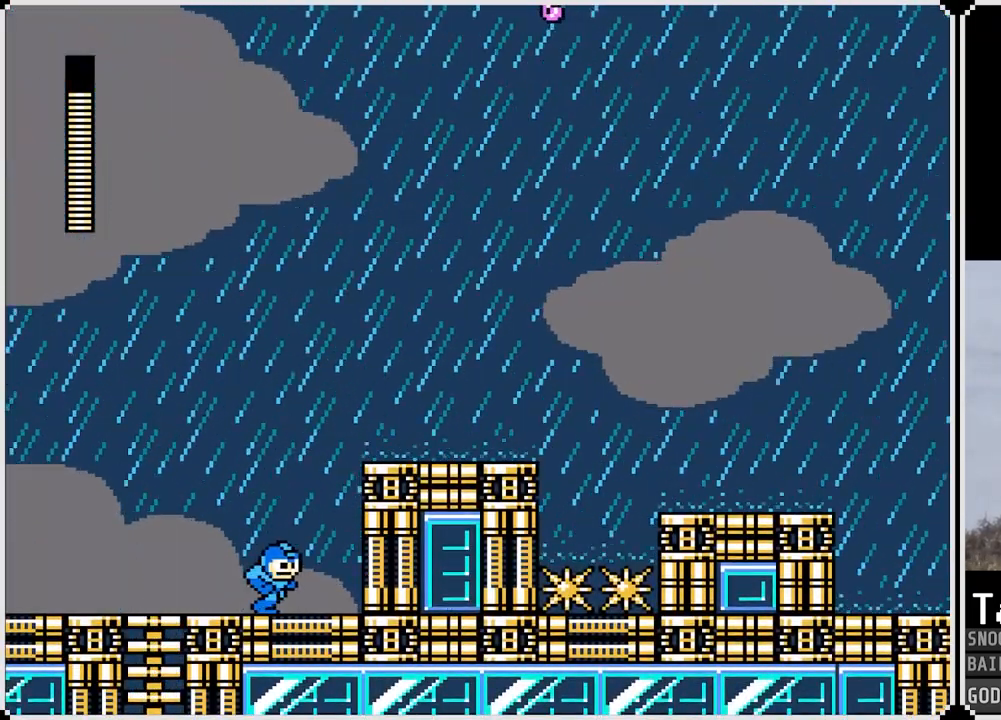
{"buttons": ["DPAD_RIGHT"], "left_stick": "center", "right_stick": "center", "events": [[17, "CROSS", "down"], [417, "CROSS", "up"]]}
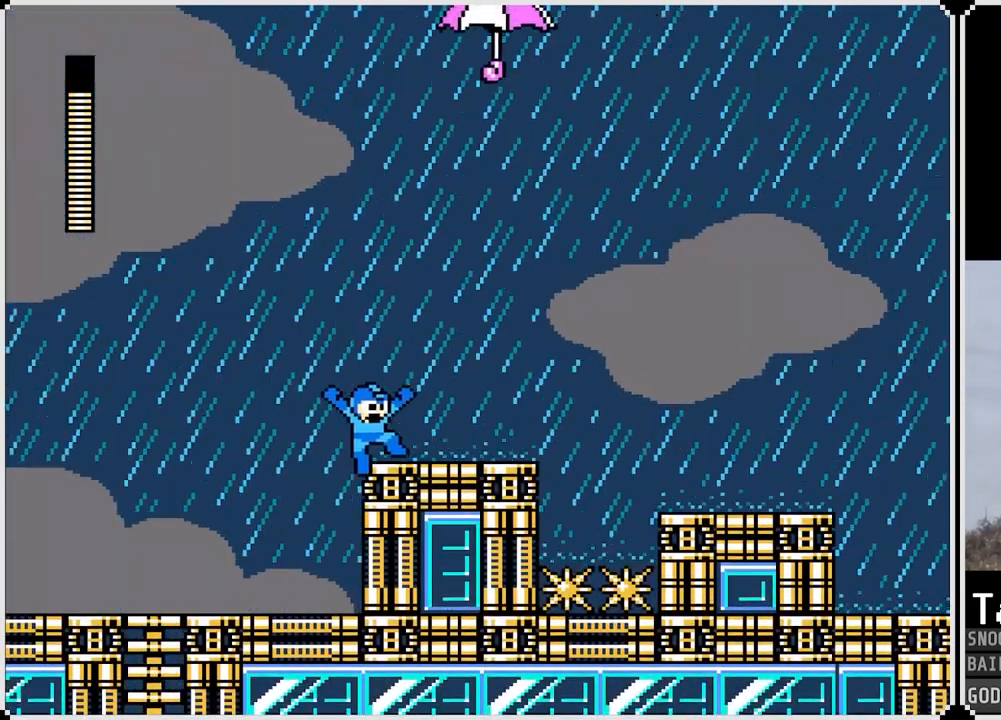
{"buttons": ["CROSS", "DPAD_RIGHT"], "left_stick": "center", "right_stick": "center", "events": [[484, "CROSS", "down"]]}
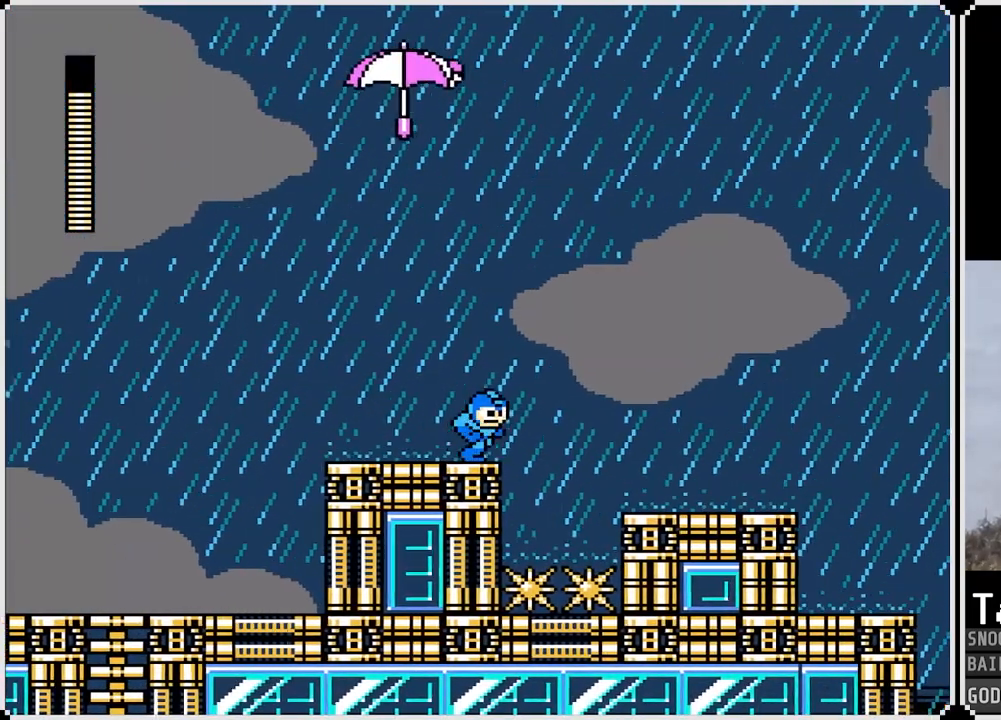
{"buttons": ["CROSS", "DPAD_RIGHT"], "left_stick": "center", "right_stick": "center", "events": []}
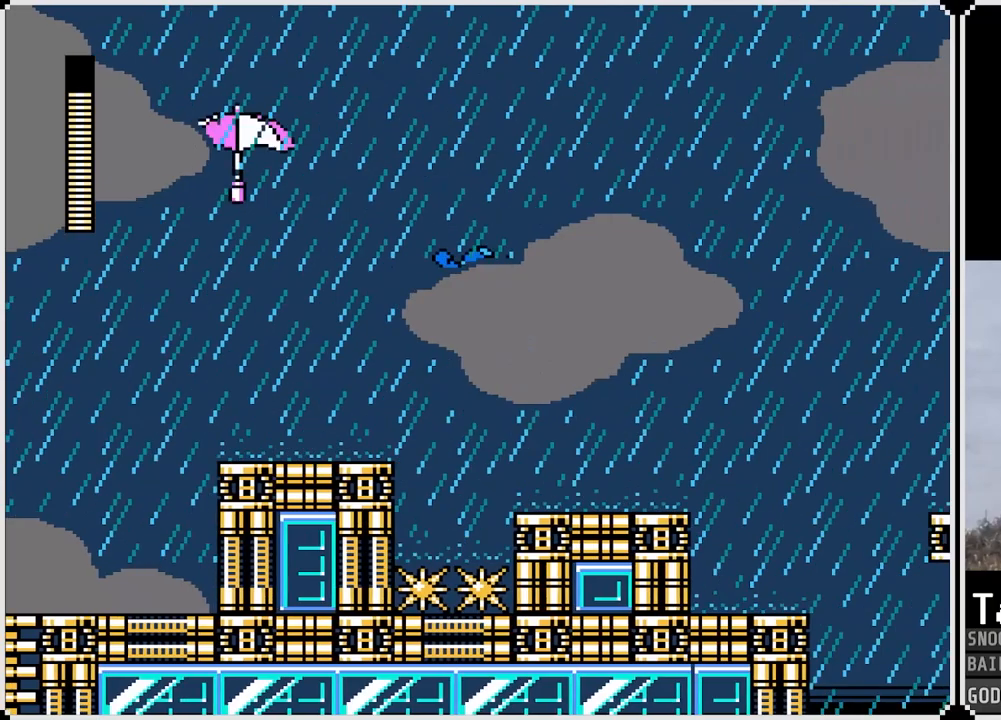
{"buttons": ["DPAD_RIGHT"], "left_stick": "center", "right_stick": "center", "events": [[100, "CROSS", "up"]]}
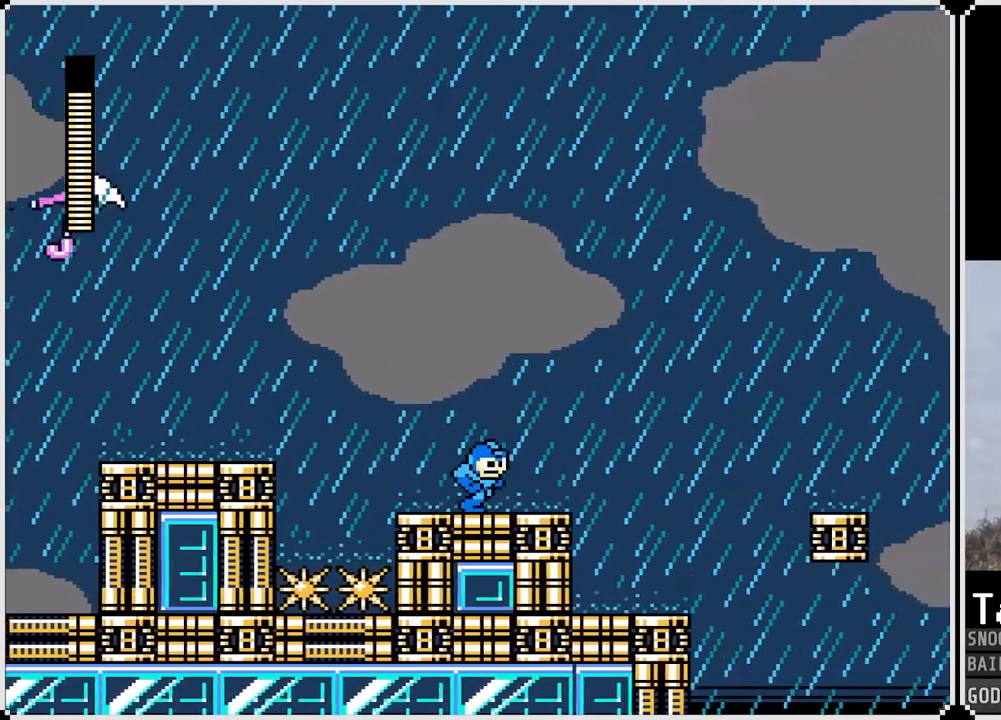
{"buttons": [], "left_stick": "center", "right_stick": "center", "events": [[501, "DPAD_RIGHT", "up"]]}
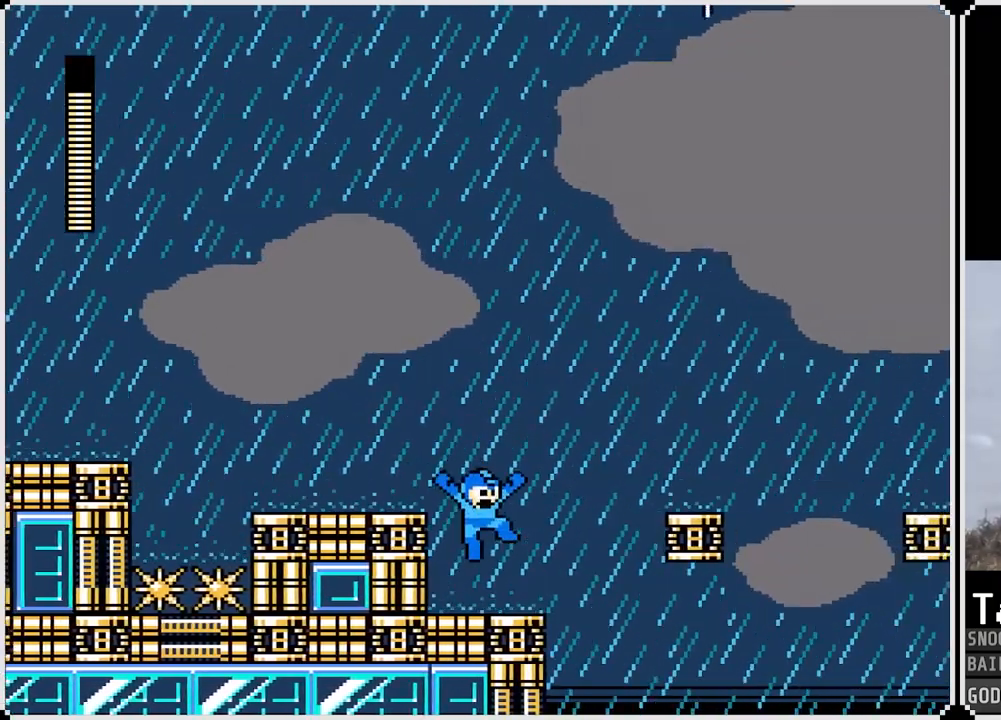
{"buttons": ["CROSS", "DPAD_RIGHT"], "left_stick": "center", "right_stick": "center", "events": [[183, "DPAD_RIGHT", "down"], [417, "CROSS", "down"]]}
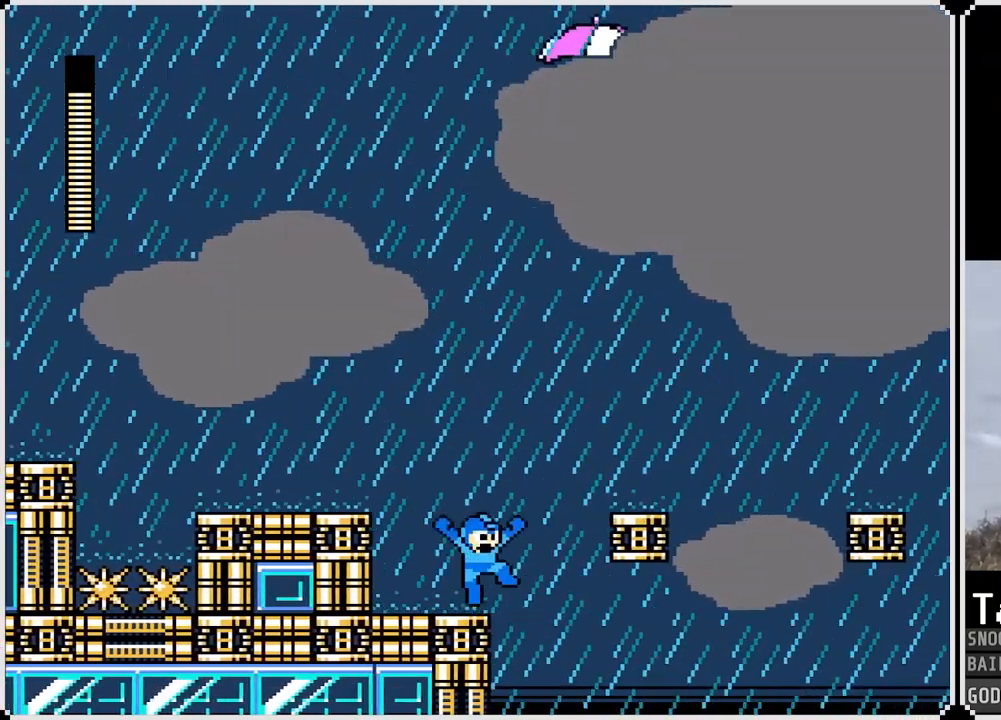
{"buttons": ["CROSS", "DPAD_RIGHT"], "left_stick": "center", "right_stick": "center", "events": []}
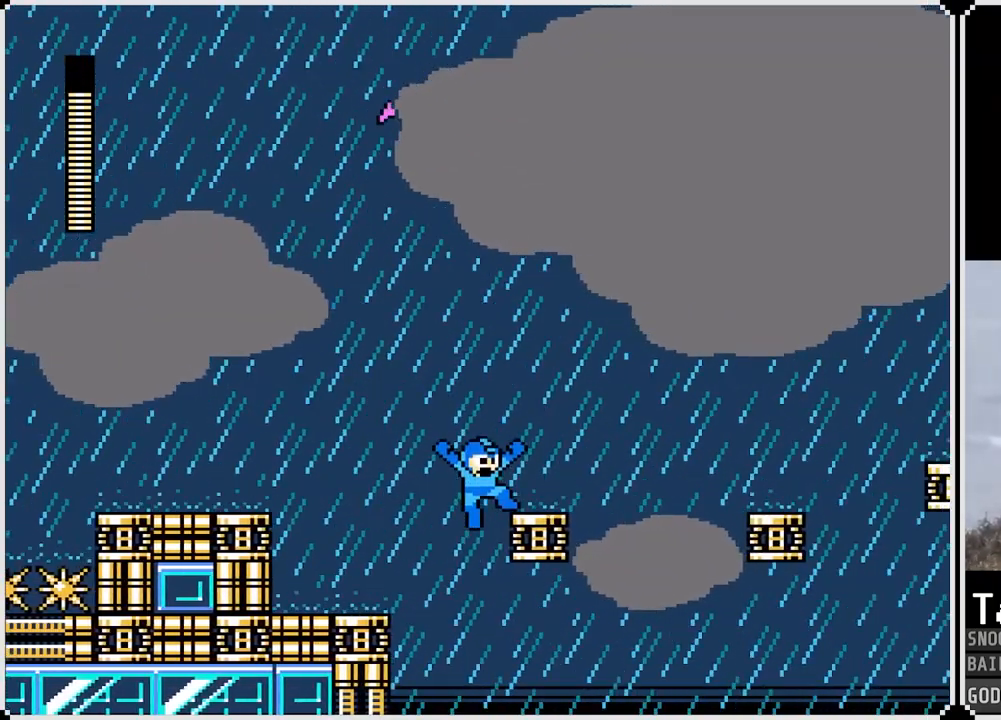
{"buttons": ["DPAD_RIGHT"], "left_stick": "center", "right_stick": "center", "events": [[150, "CROSS", "up"]]}
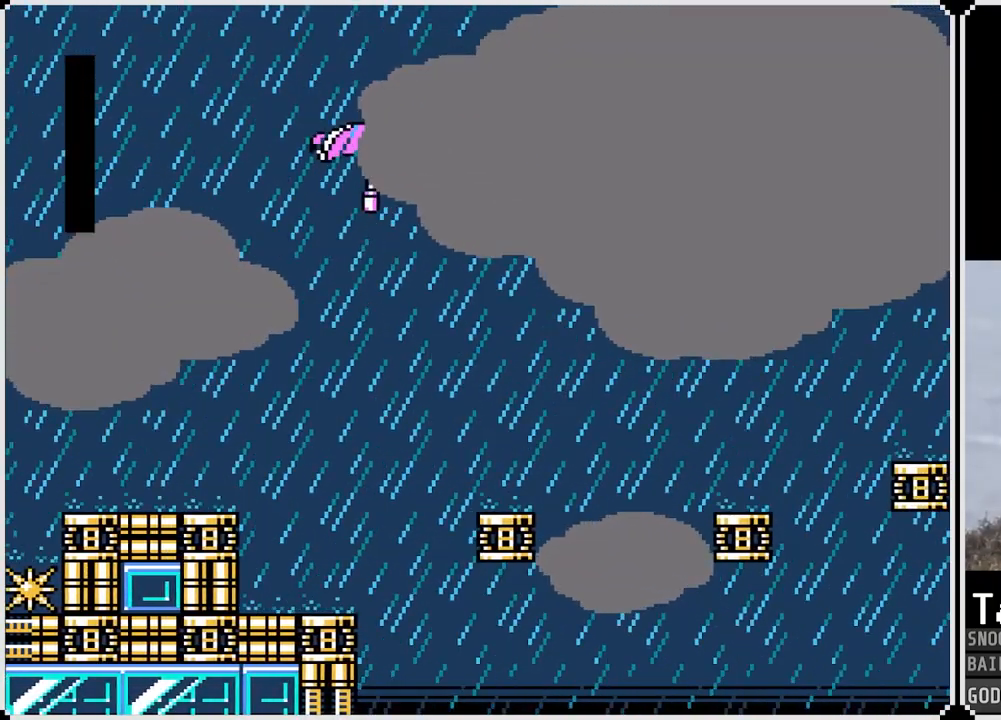
{"buttons": [], "left_stick": "center", "right_stick": "center", "events": [[84, "DPAD_RIGHT", "up"]]}